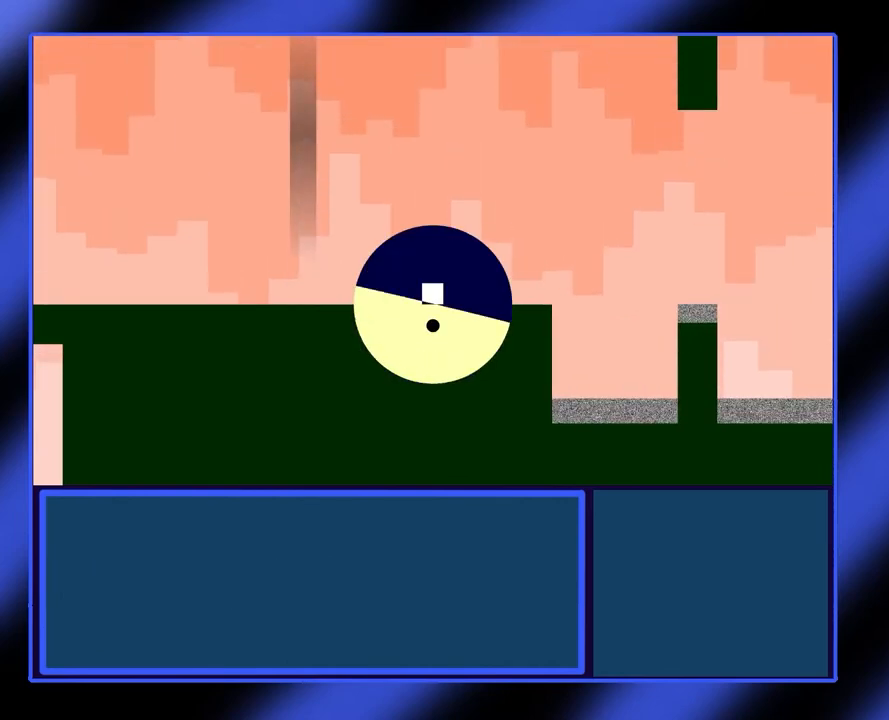
Gameplay with a controller (Xbox layout); each line is a JSON object with the inputs held at the frame after it. "events" lists button and stick changes between this image and that frame as [ms after this image, input, new state], when the widget could be followed in between. Not read: L3 R3 TOUCHPAD other_buttons right_stick.
{"buttons": [], "left_stick": "center", "events": []}
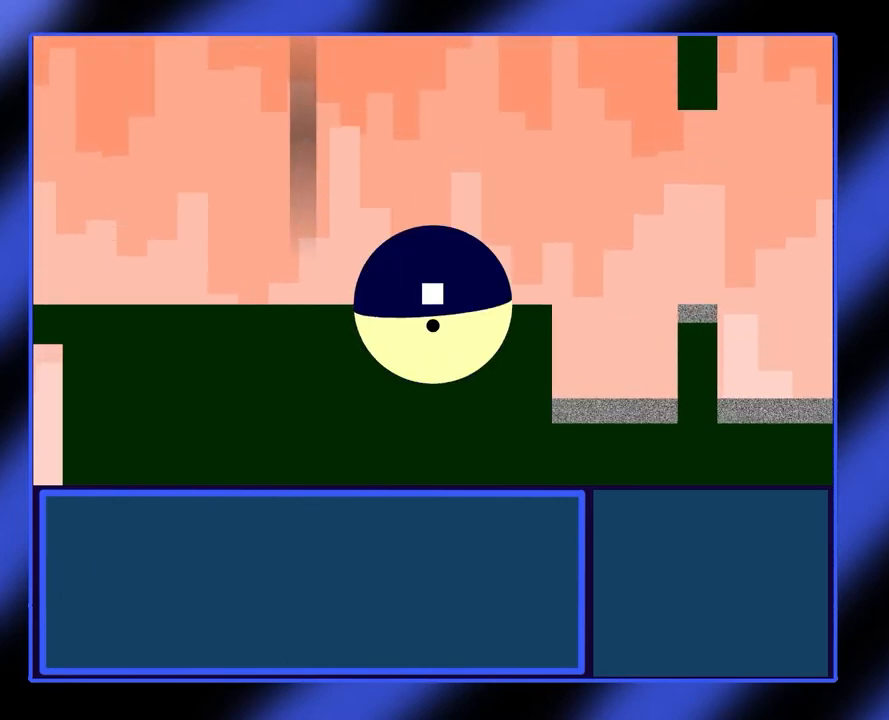
{"buttons": [], "left_stick": "center", "events": []}
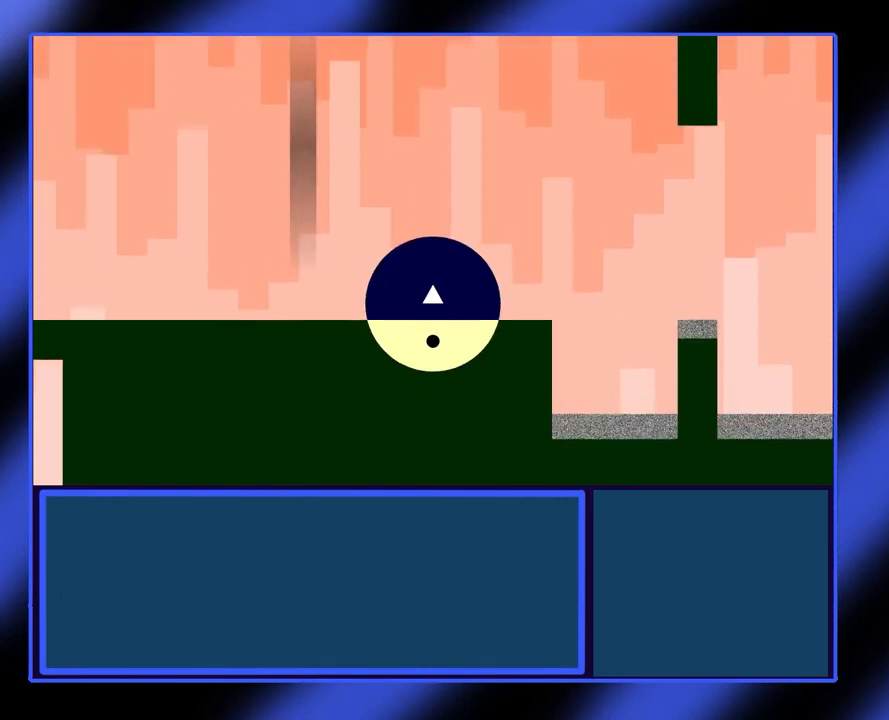
{"buttons": [], "left_stick": "center", "events": []}
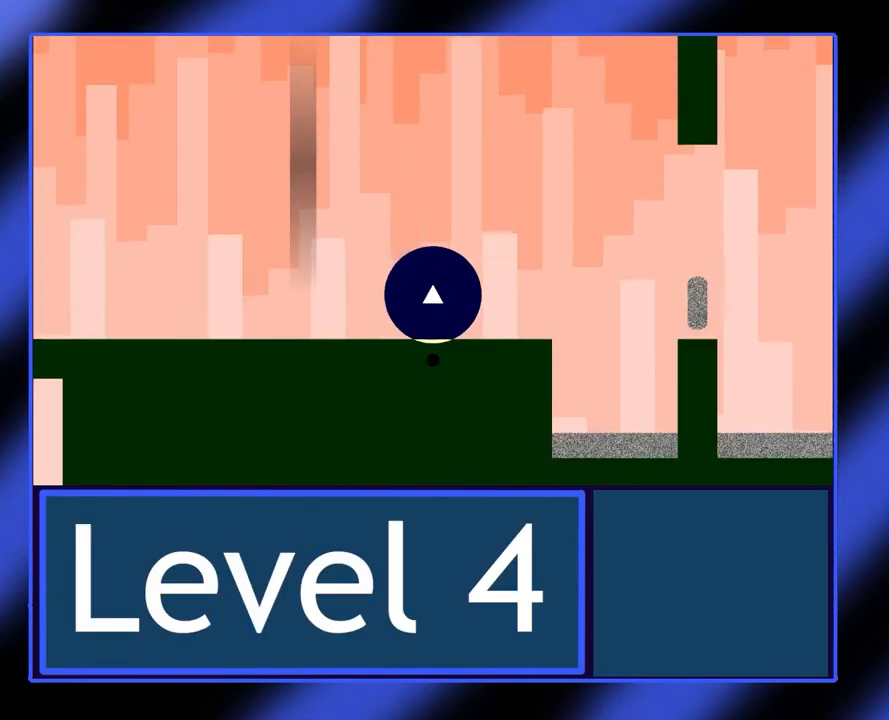
{"buttons": [], "left_stick": "center", "events": []}
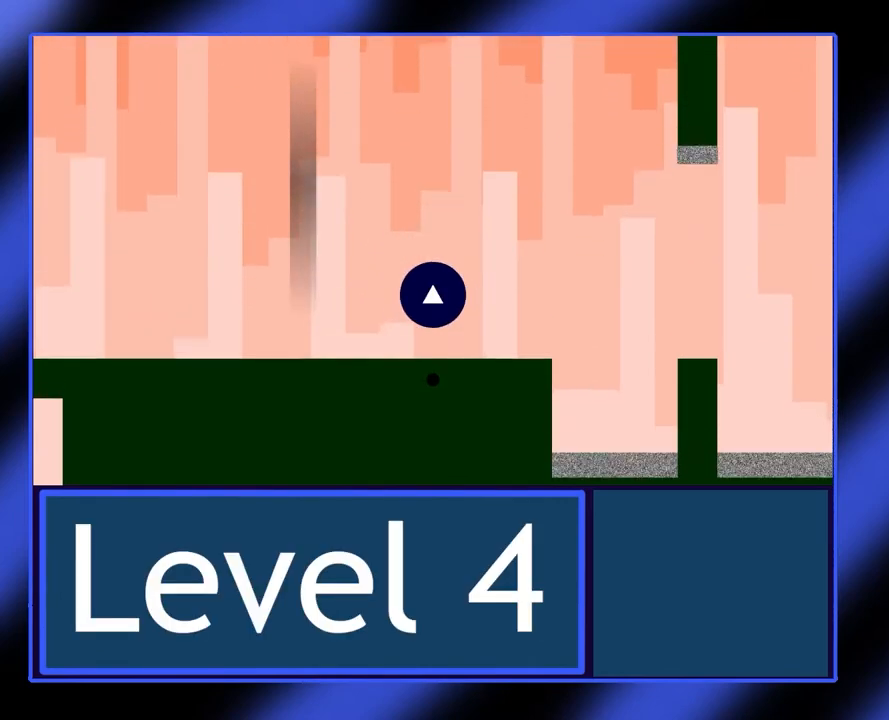
{"buttons": [], "left_stick": "center", "events": []}
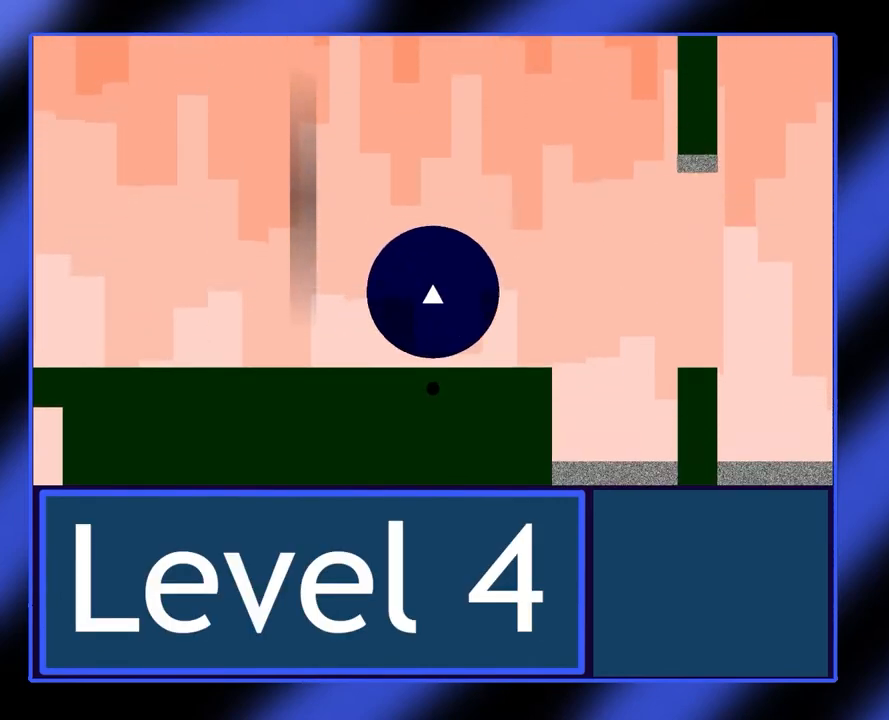
{"buttons": [], "left_stick": "center", "events": []}
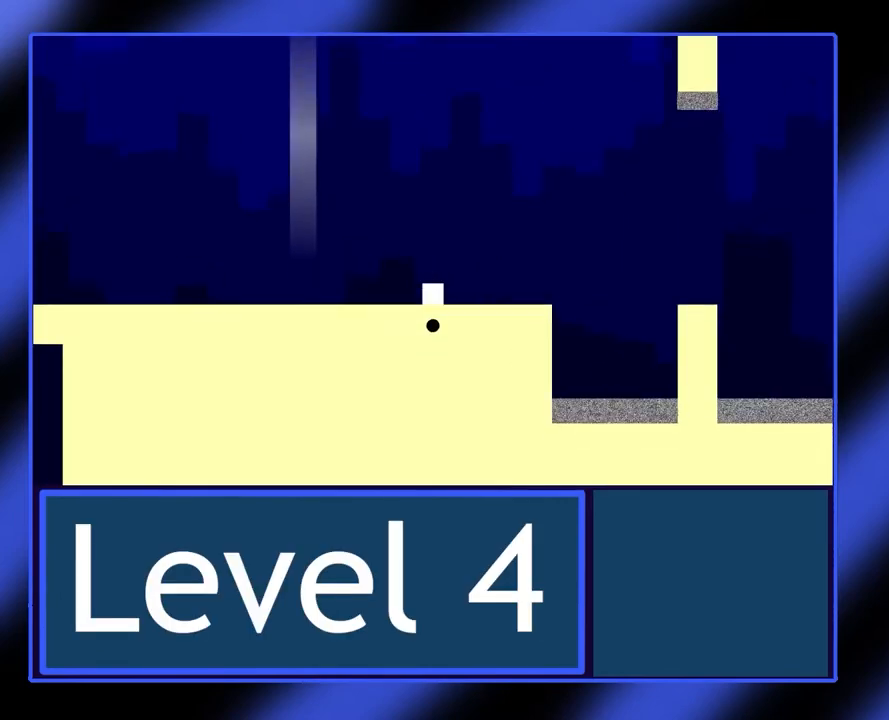
{"buttons": [], "left_stick": "right", "events": [[200, "left_stick", "right"]]}
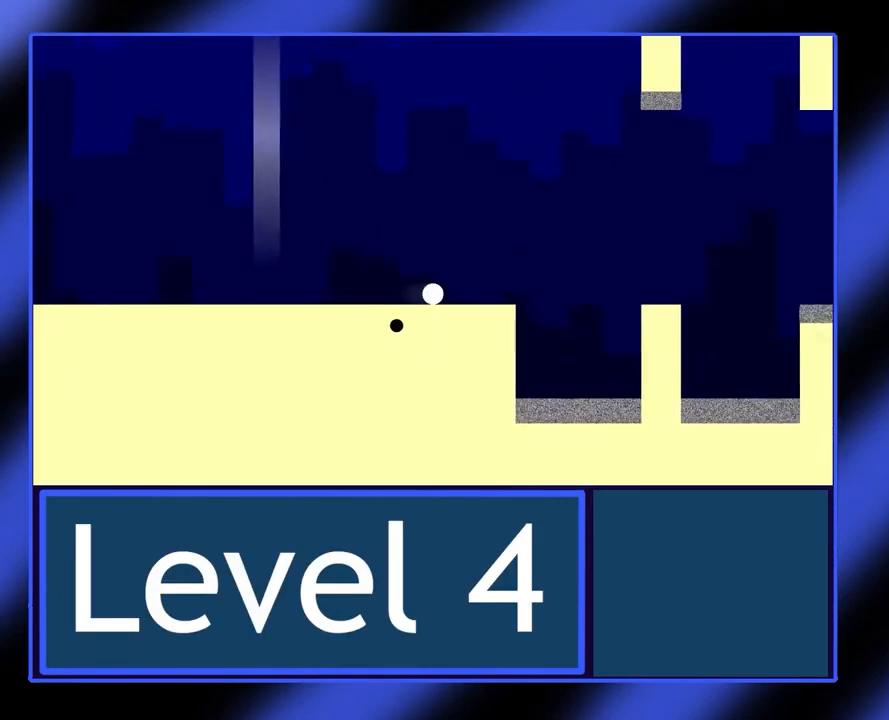
{"buttons": [], "left_stick": "center", "events": [[167, "left_stick", "center"], [400, "left_stick", "right"], [500, "left_stick", "center"]]}
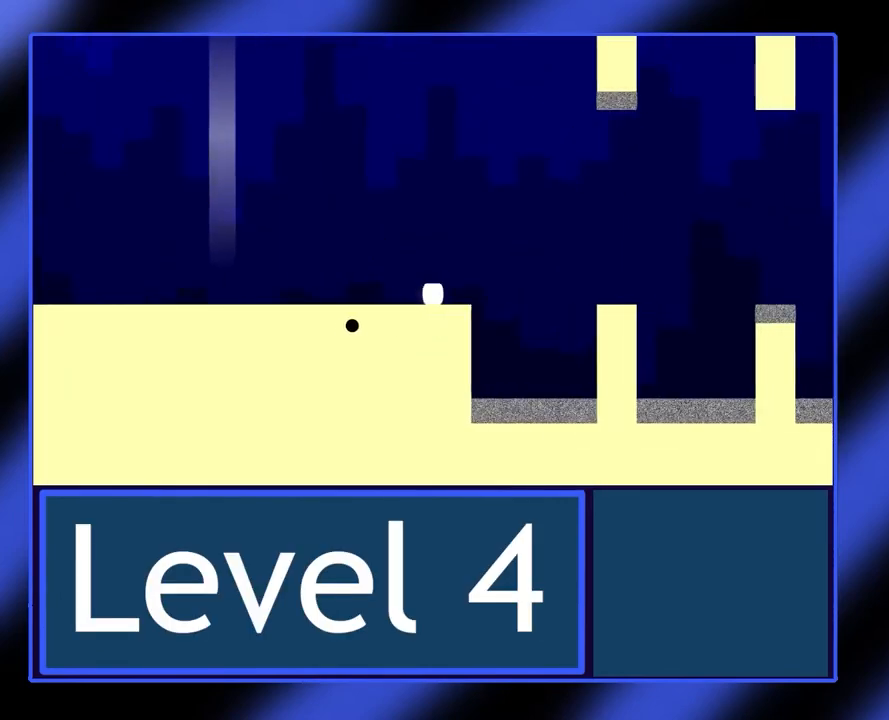
{"buttons": [], "left_stick": "center", "events": []}
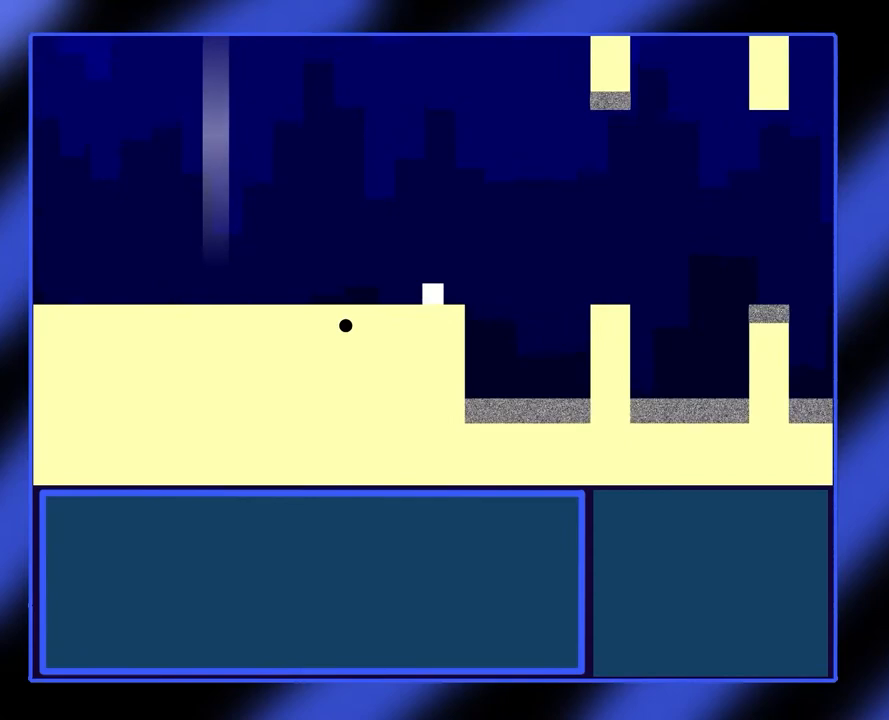
{"buttons": [], "left_stick": "center", "events": []}
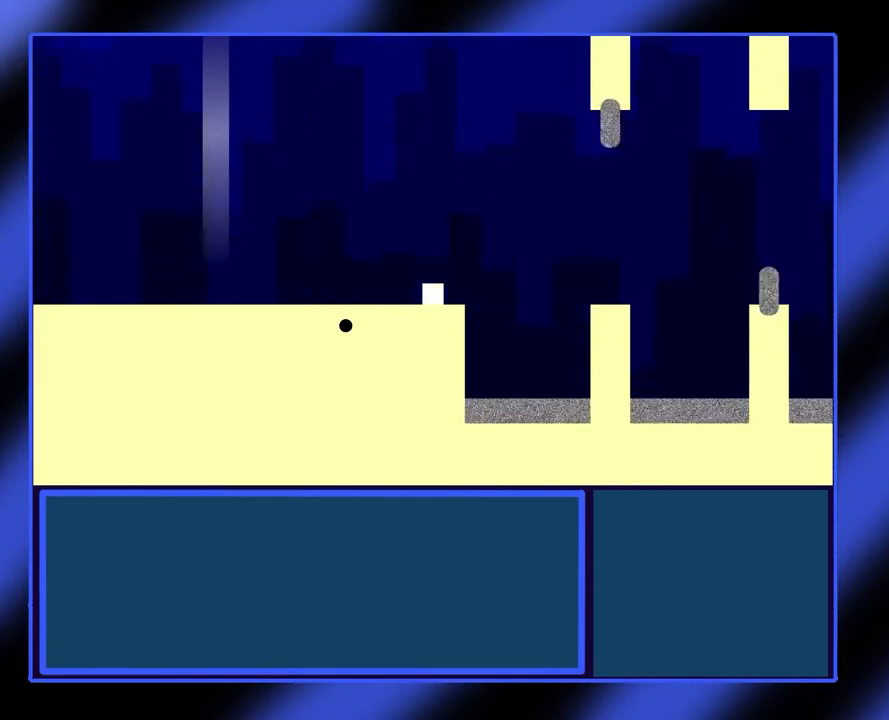
{"buttons": [], "left_stick": "center", "events": []}
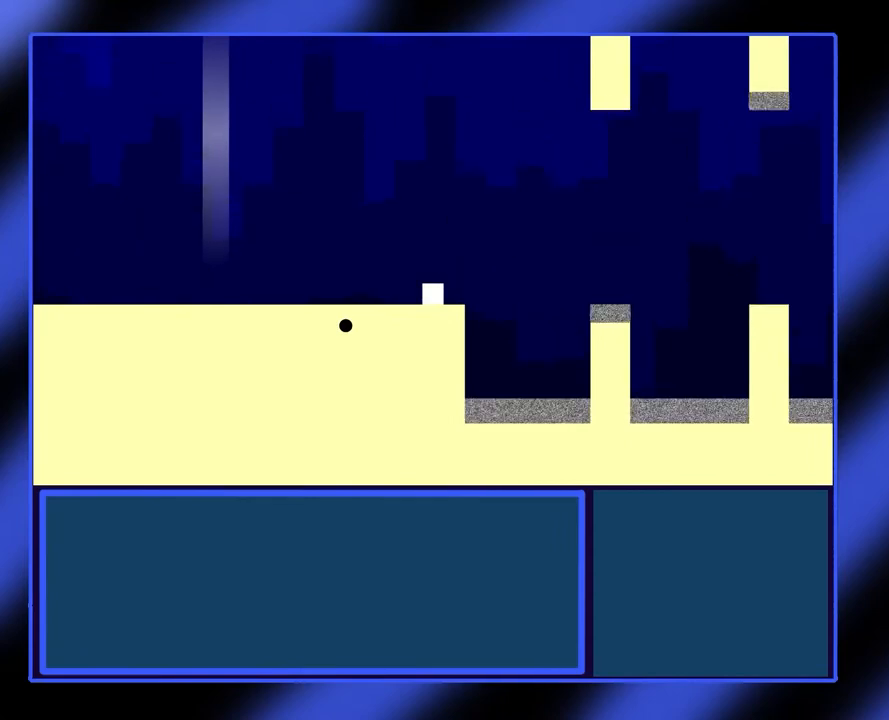
{"buttons": [], "left_stick": "center", "events": []}
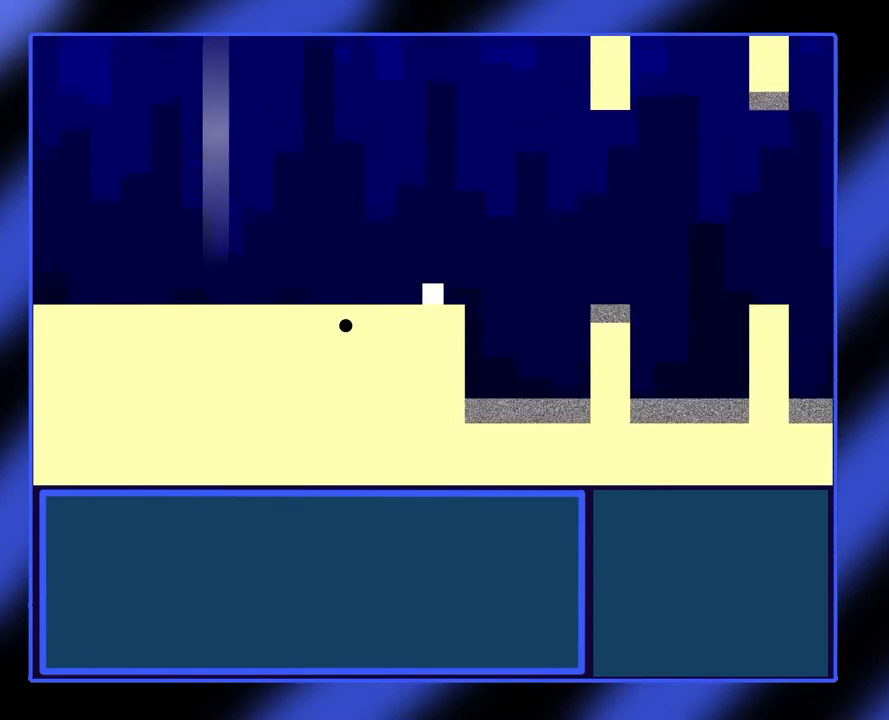
{"buttons": [], "left_stick": "center", "events": []}
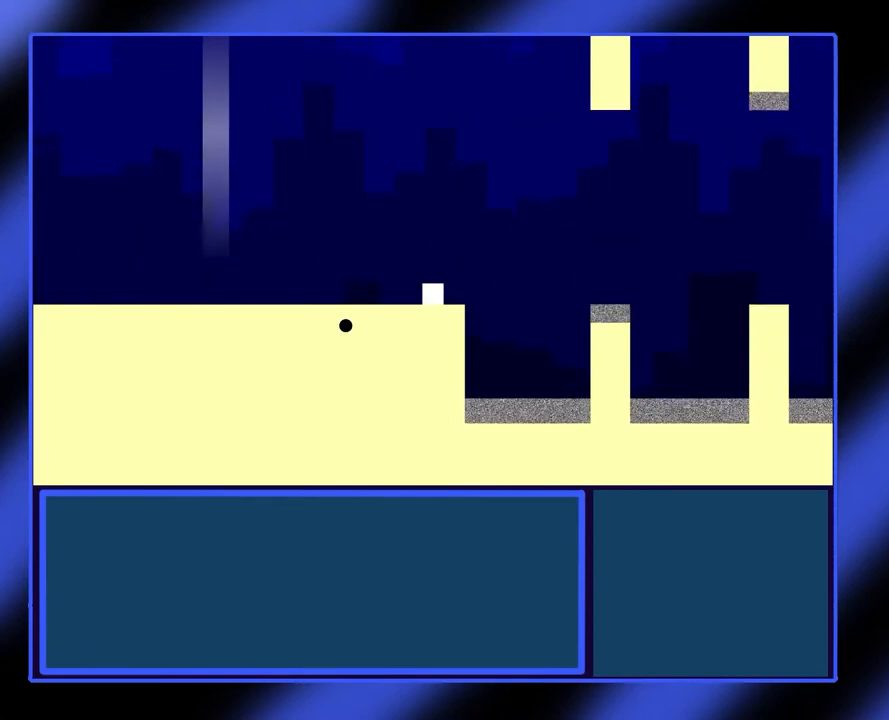
{"buttons": [], "left_stick": "center", "events": []}
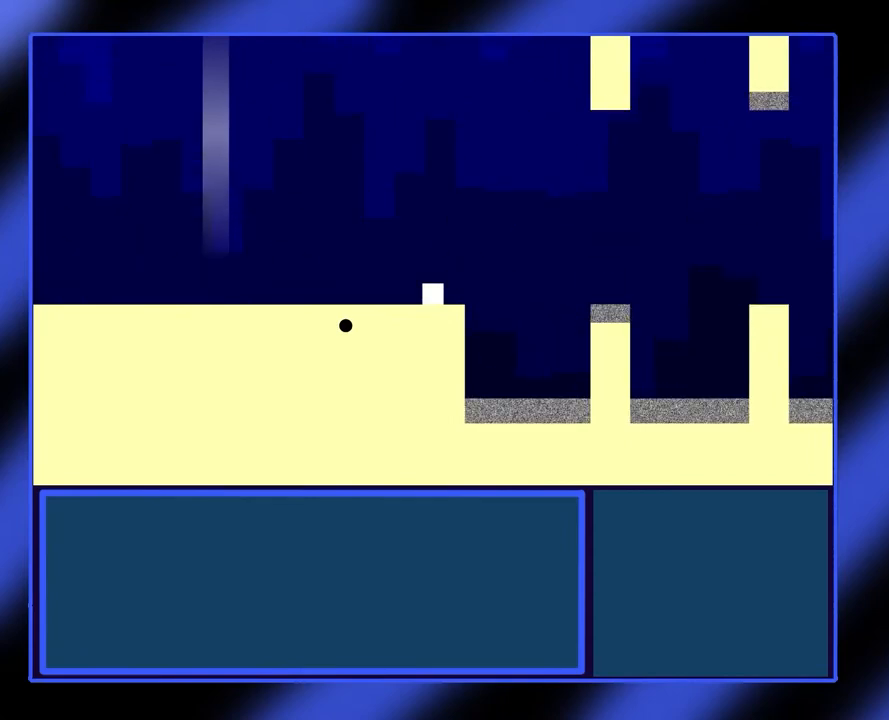
{"buttons": [], "left_stick": "center", "events": []}
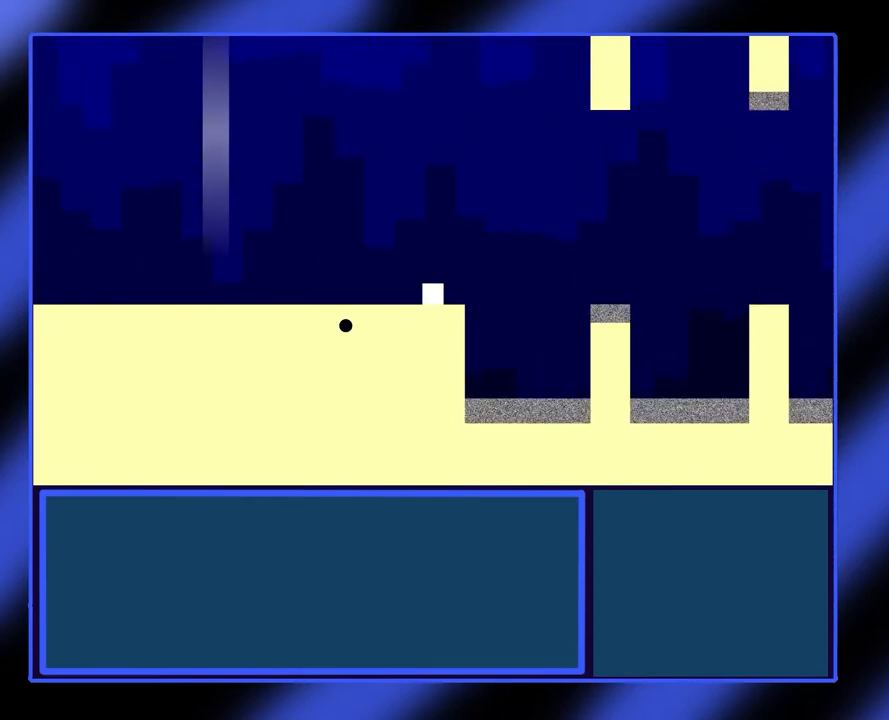
{"buttons": [], "left_stick": "center", "events": []}
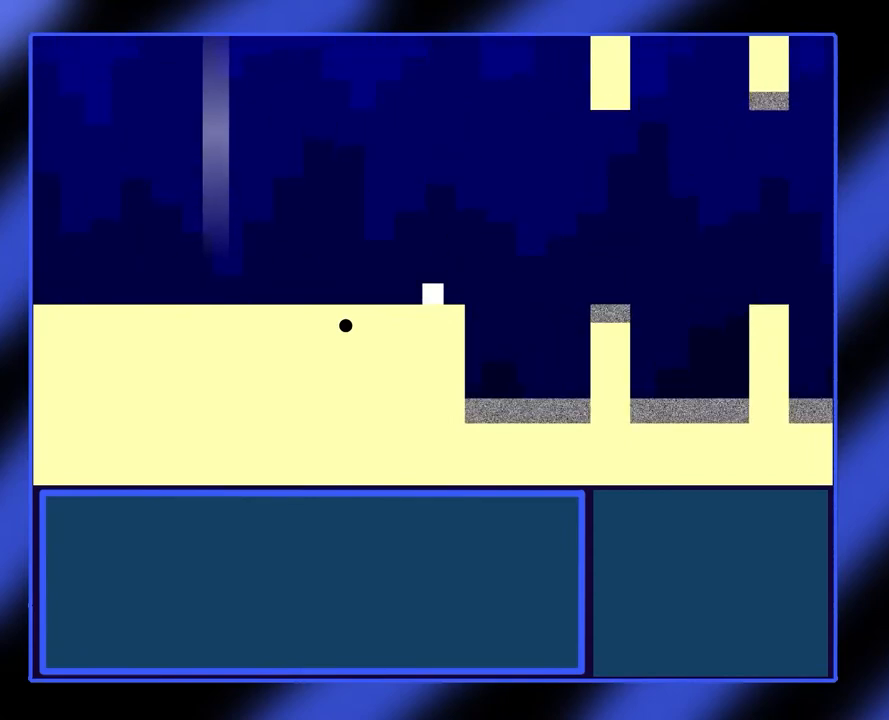
{"buttons": [], "left_stick": "right", "events": [[400, "left_stick", "right"]]}
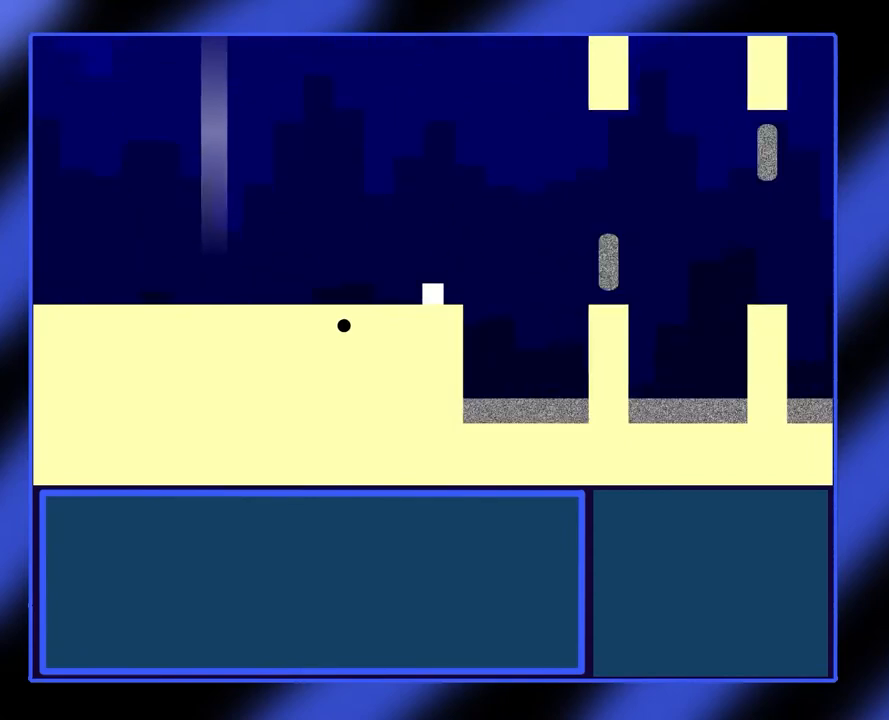
{"buttons": ["A"], "left_stick": "right", "events": [[33, "A", "down"]]}
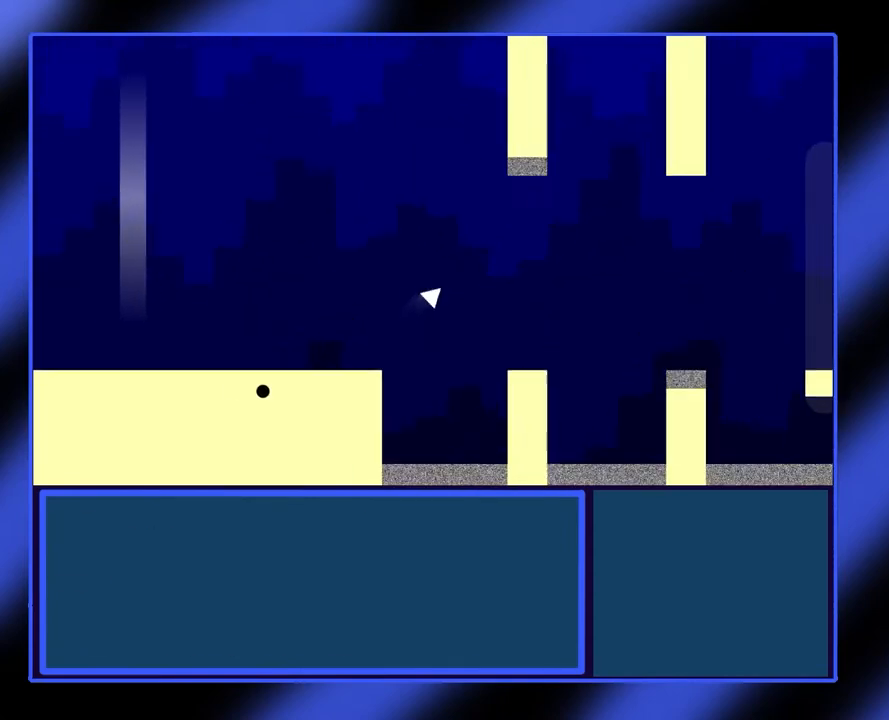
{"buttons": [], "left_stick": "center", "events": [[133, "A", "up"], [500, "left_stick", "center"]]}
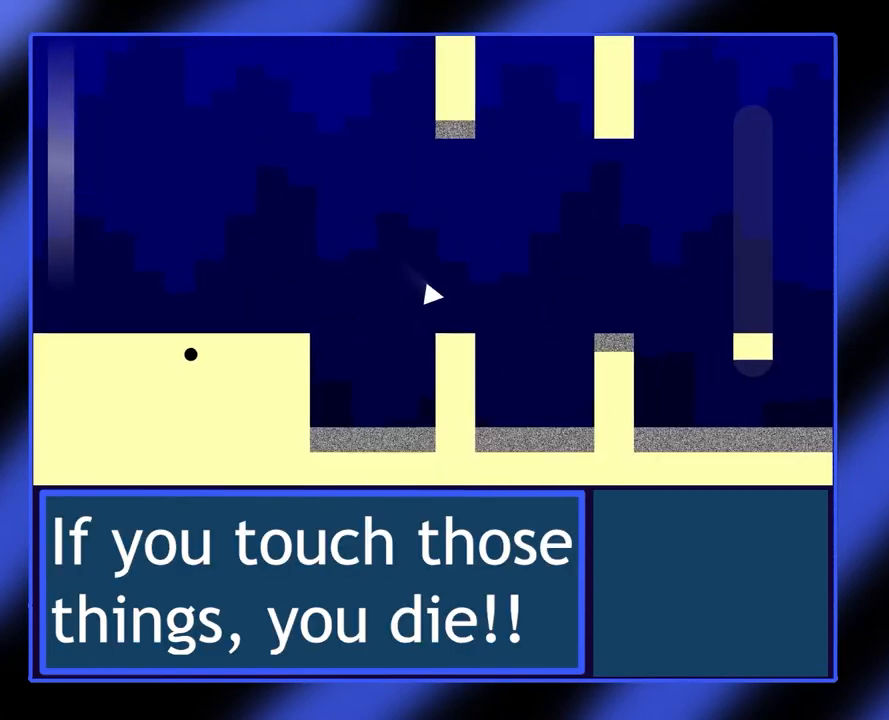
{"buttons": [], "left_stick": "center", "events": []}
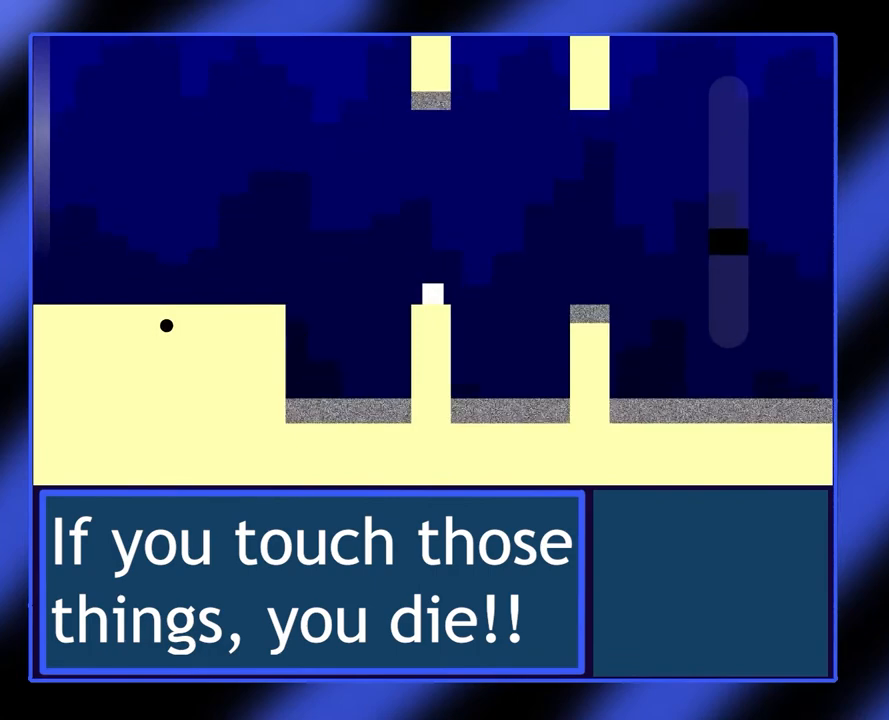
{"buttons": [], "left_stick": "center", "events": [[267, "left_stick", "left"], [367, "left_stick", "center"]]}
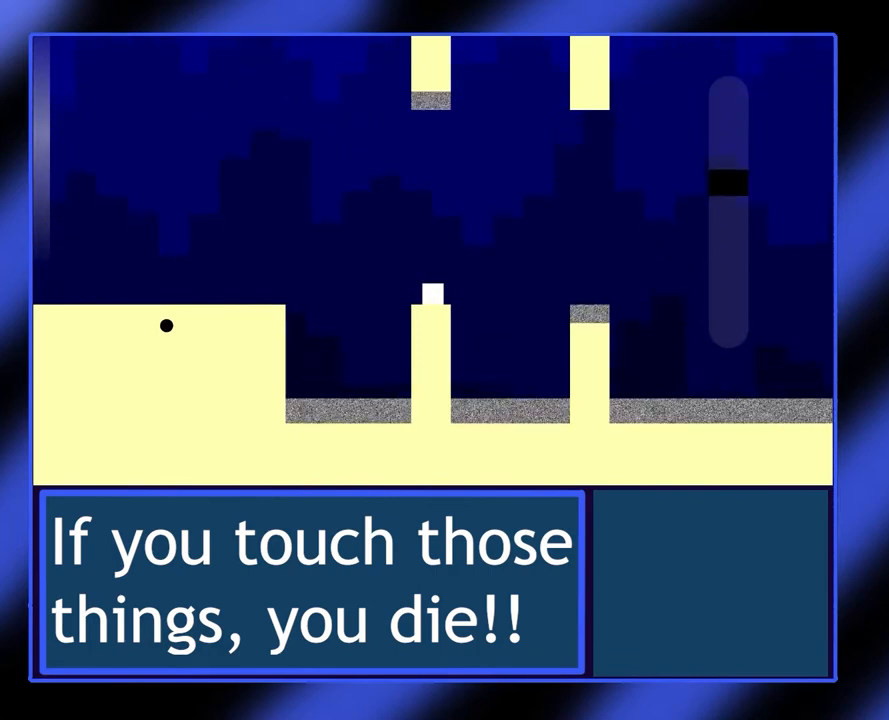
{"buttons": [], "left_stick": "center", "events": []}
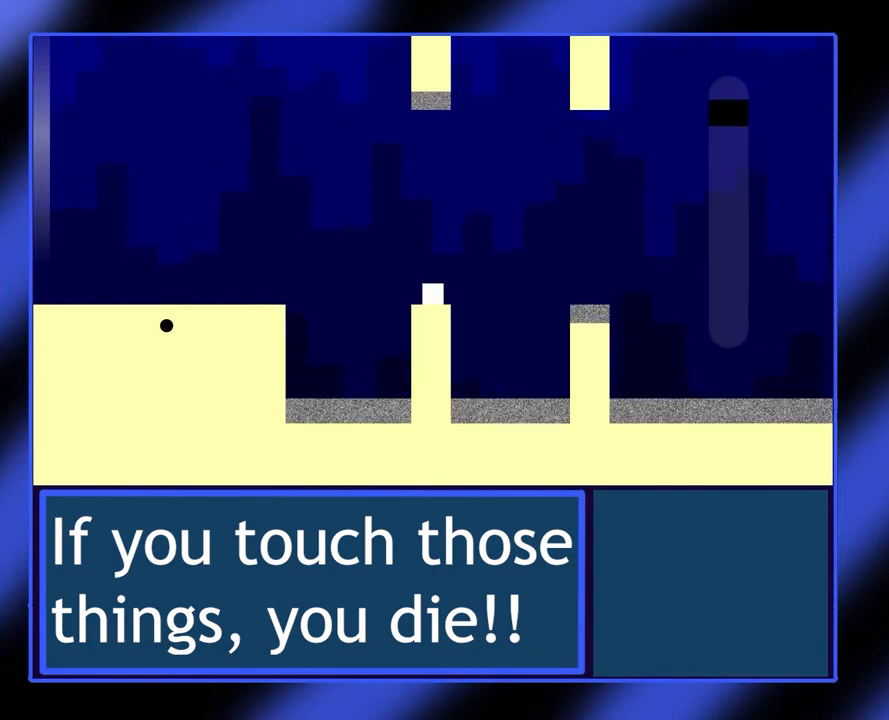
{"buttons": ["A"], "left_stick": "right", "events": [[233, "left_stick", "right"], [367, "A", "down"]]}
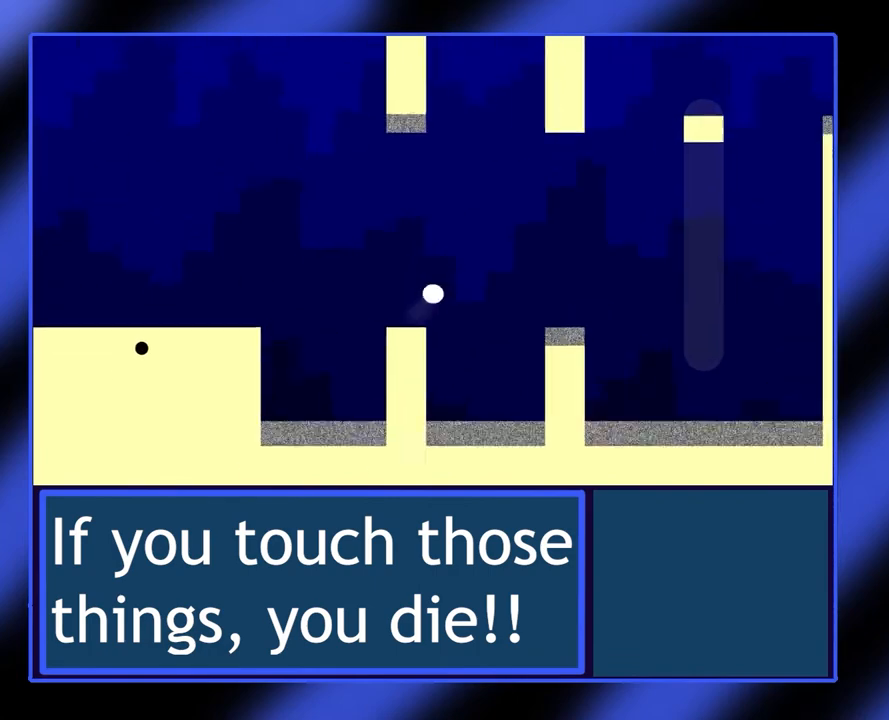
{"buttons": [], "left_stick": "right", "events": [[333, "A", "up"]]}
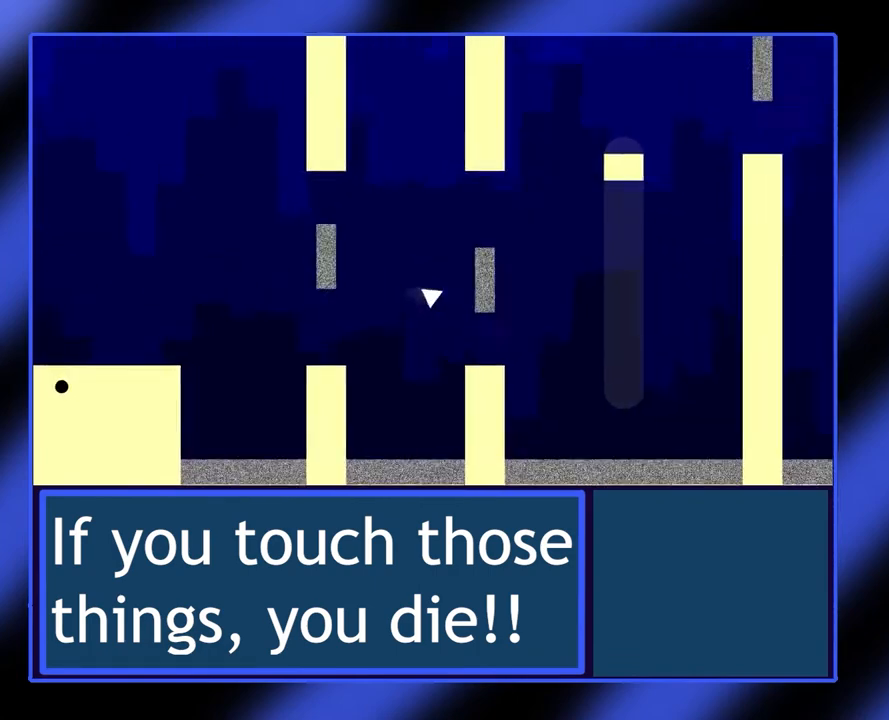
{"buttons": [], "left_stick": "center", "events": [[33, "left_stick", "center"], [133, "left_stick", "right"], [333, "left_stick", "center"]]}
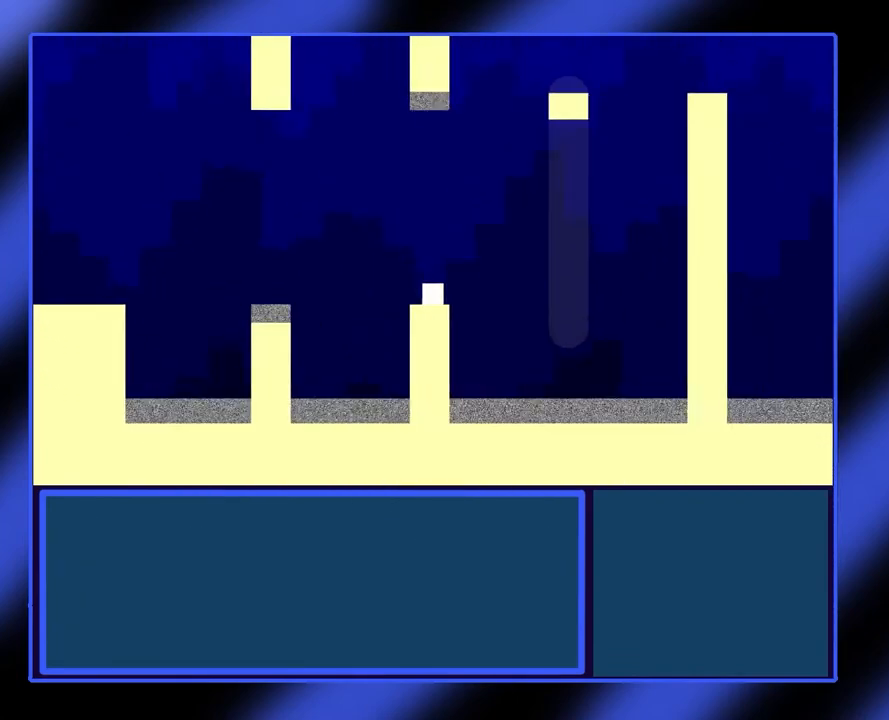
{"buttons": [], "left_stick": "down-right", "events": [[133, "left_stick", "left"], [200, "left_stick", "center"], [467, "left_stick", "down-right"]]}
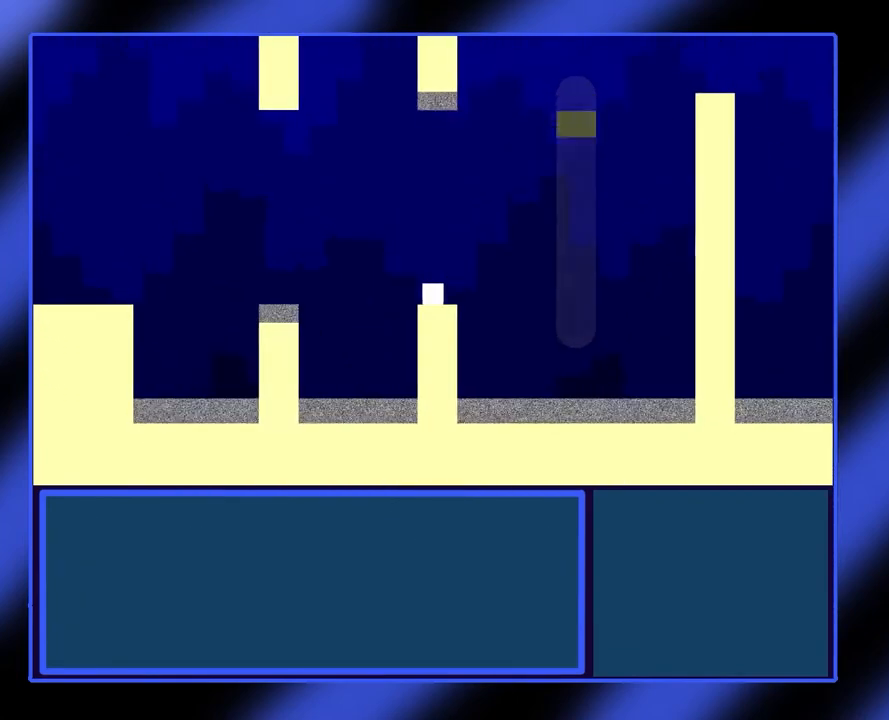
{"buttons": [], "left_stick": "center", "events": [[33, "left_stick", "center"]]}
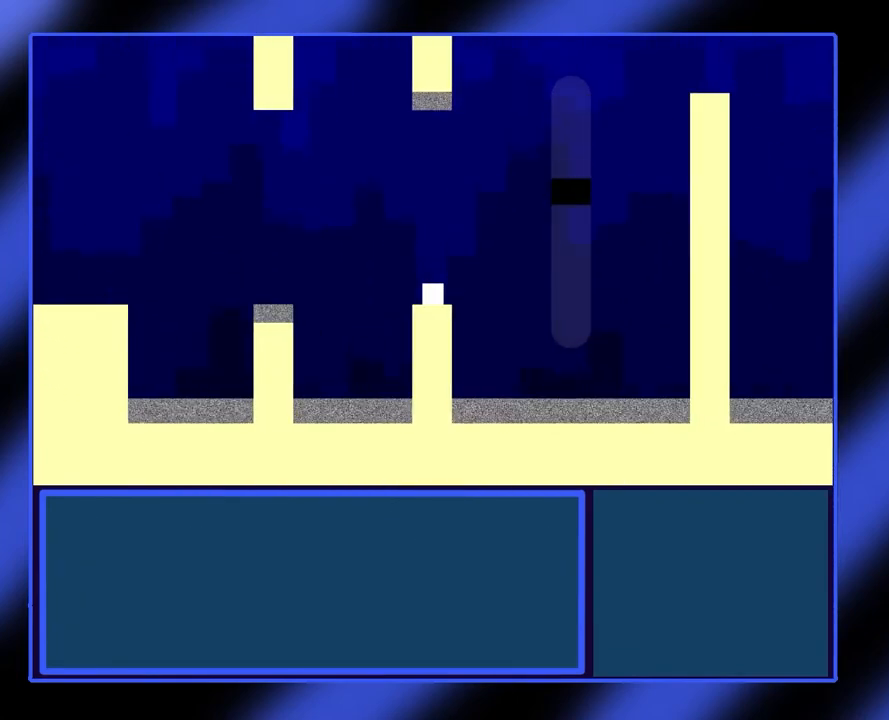
{"buttons": ["A"], "left_stick": "right", "events": [[300, "left_stick", "right"], [433, "A", "down"]]}
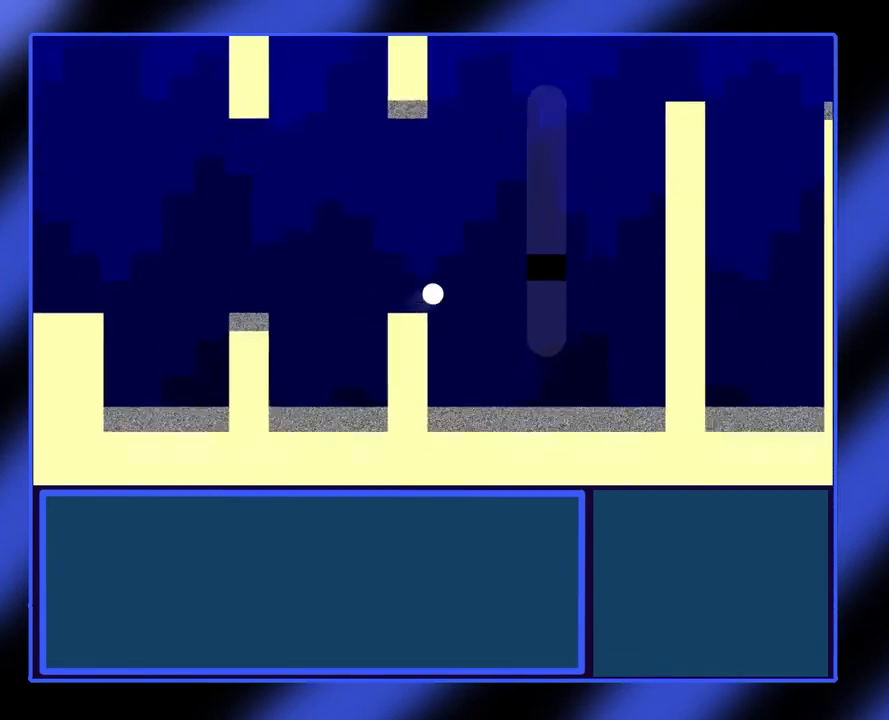
{"buttons": ["A"], "left_stick": "right", "events": []}